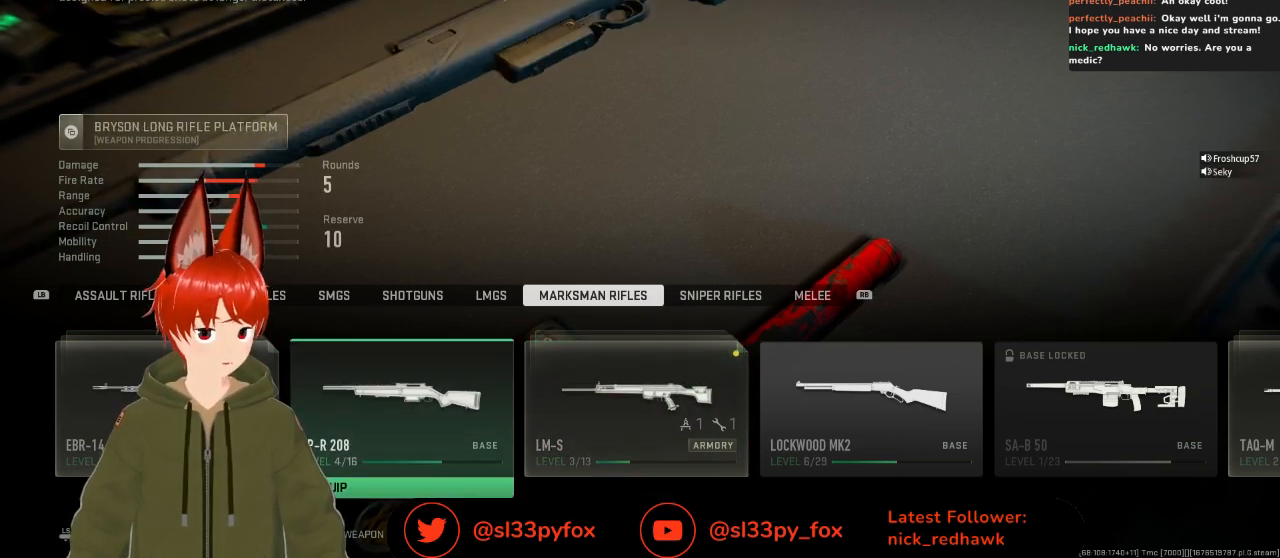
Gameplay with a controller (Xbox layout); each line is a JSON object with the inputs held at the frame after it. "events" lists button and stick changes between this image and that frame as [ms after this image, input, new state], when the widget could be followed in between.
{"buttons": [], "left_stick": "center", "right_stick": "center", "events": []}
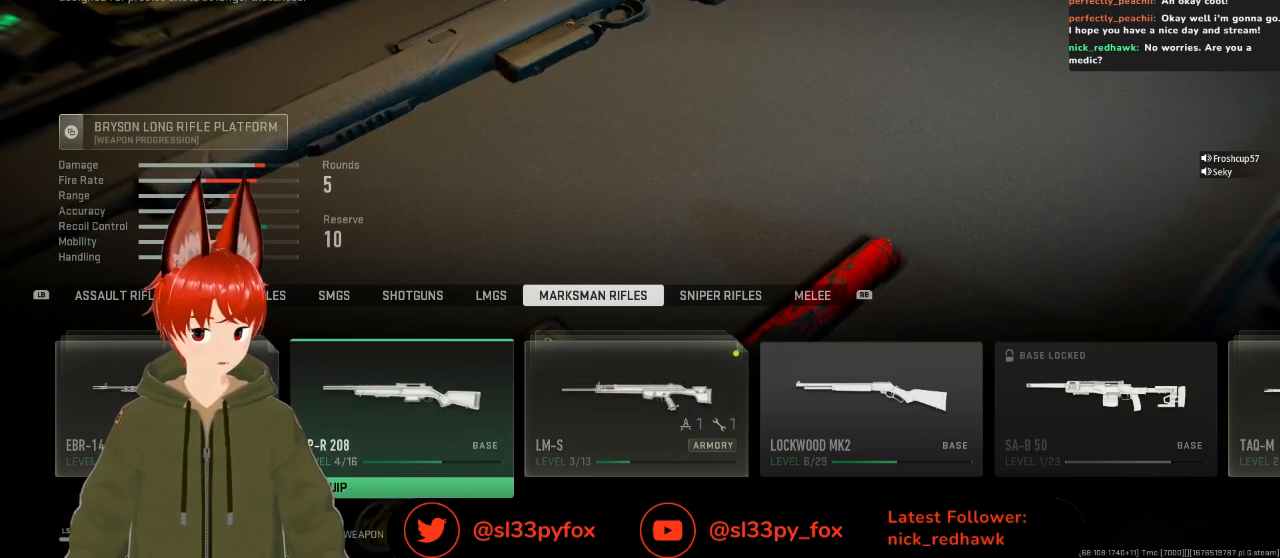
{"buttons": [], "left_stick": "center", "right_stick": "center", "events": []}
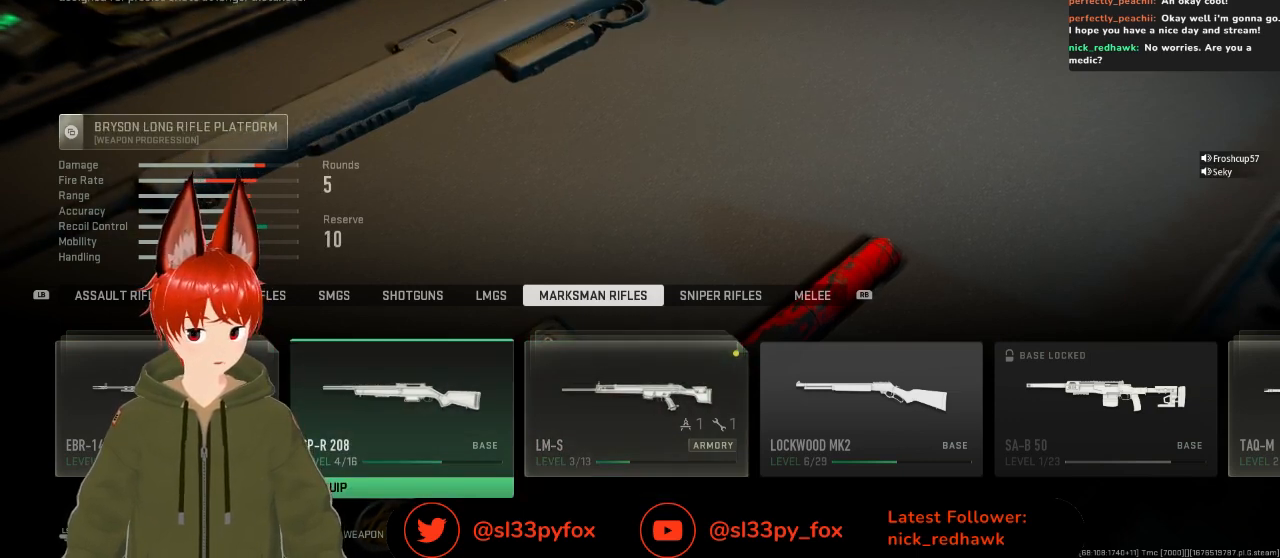
{"buttons": ["DPAD_RIGHT"], "left_stick": "center", "right_stick": "center", "events": [[467, "DPAD_RIGHT", "down"]]}
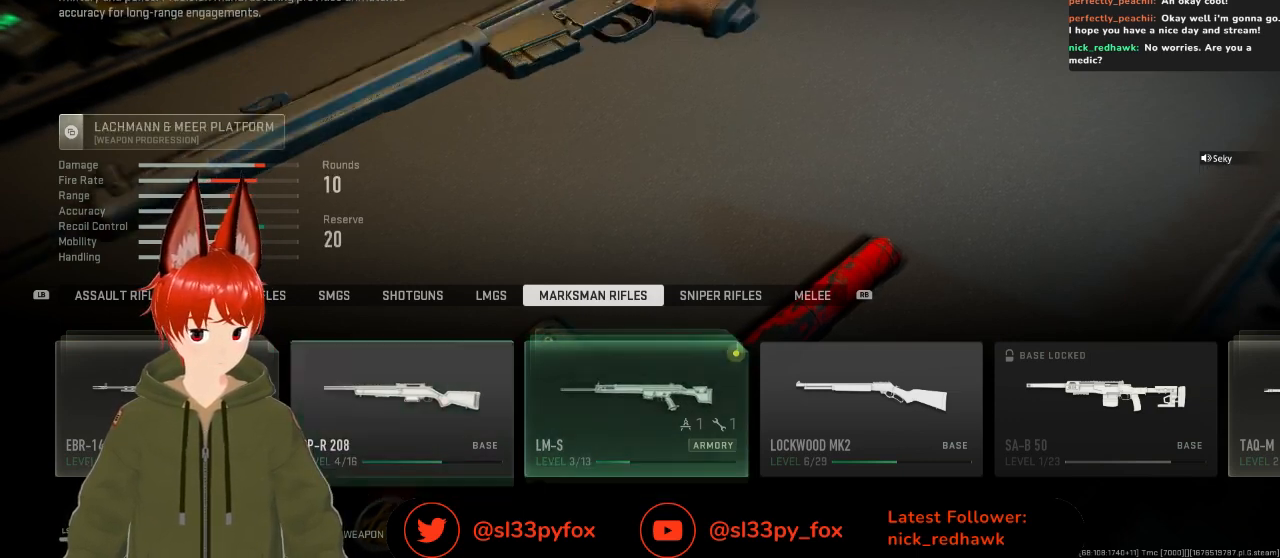
{"buttons": [], "left_stick": "center", "right_stick": "center", "events": [[67, "DPAD_RIGHT", "up"], [200, "DPAD_RIGHT", "down"], [333, "DPAD_RIGHT", "up"], [367, "DPAD_RIGHT", "down"], [500, "DPAD_RIGHT", "up"]]}
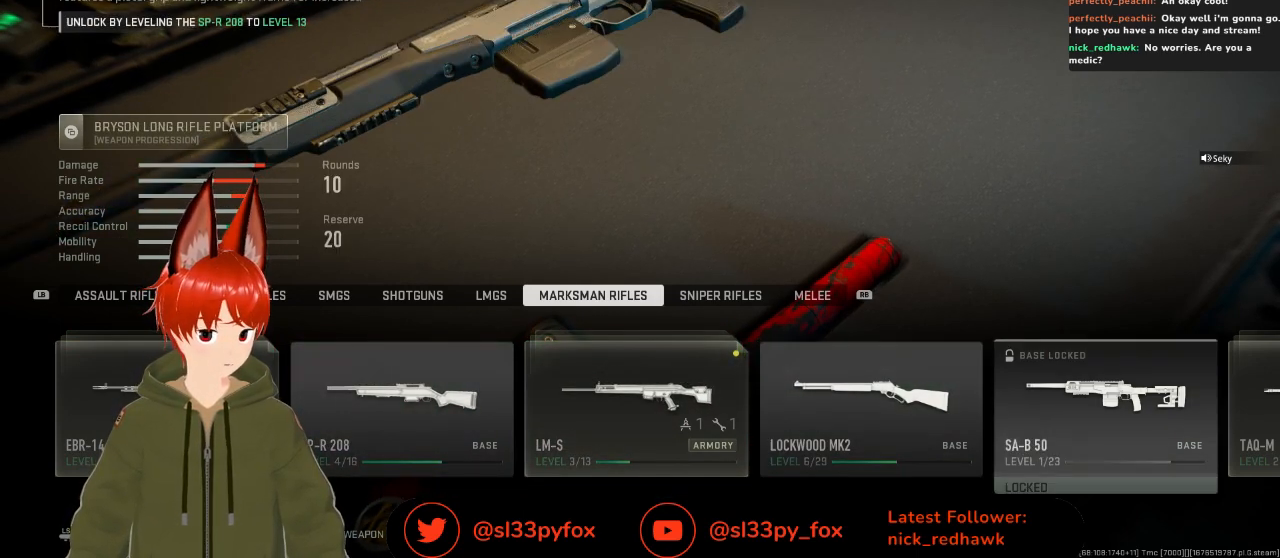
{"buttons": [], "left_stick": "center", "right_stick": "center", "events": []}
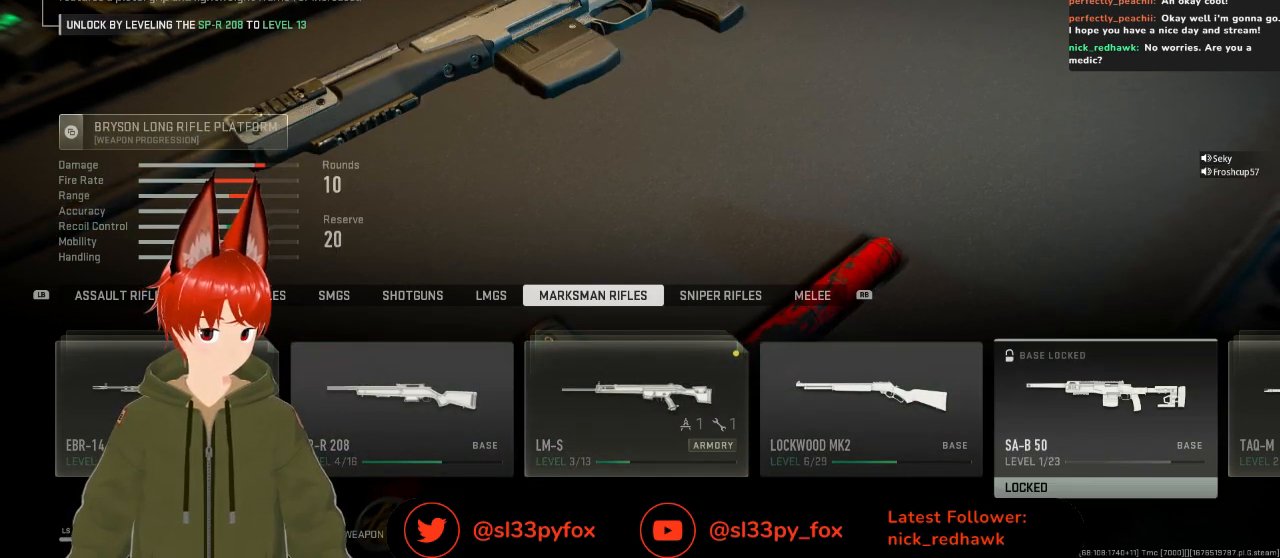
{"buttons": [], "left_stick": "center", "right_stick": "center", "events": []}
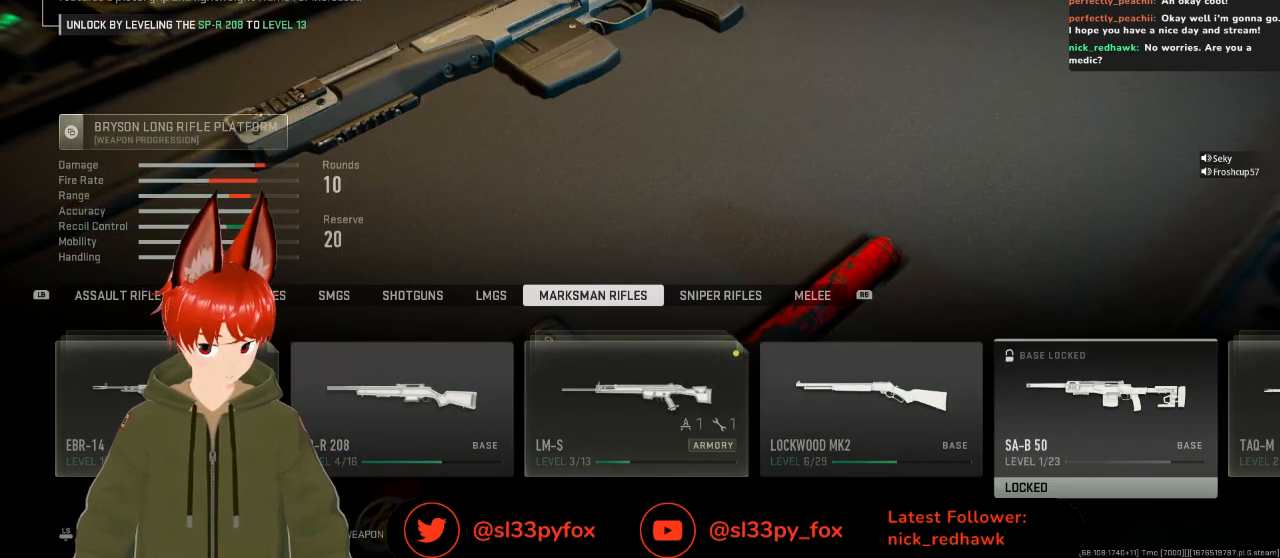
{"buttons": [], "left_stick": "center", "right_stick": "center", "events": []}
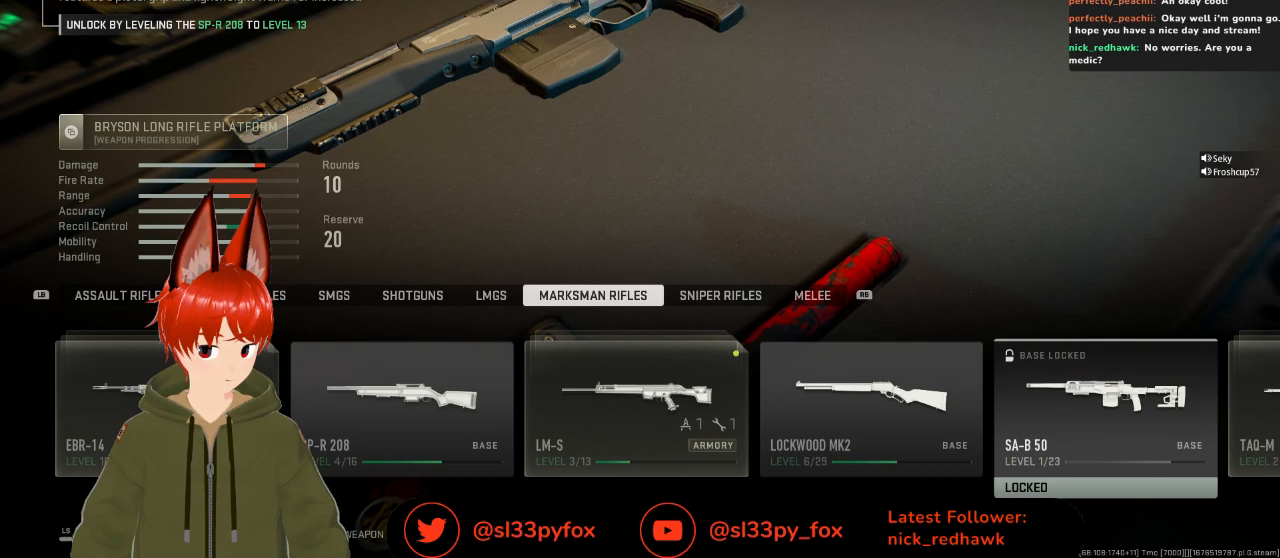
{"buttons": [], "left_stick": "center", "right_stick": "center", "events": []}
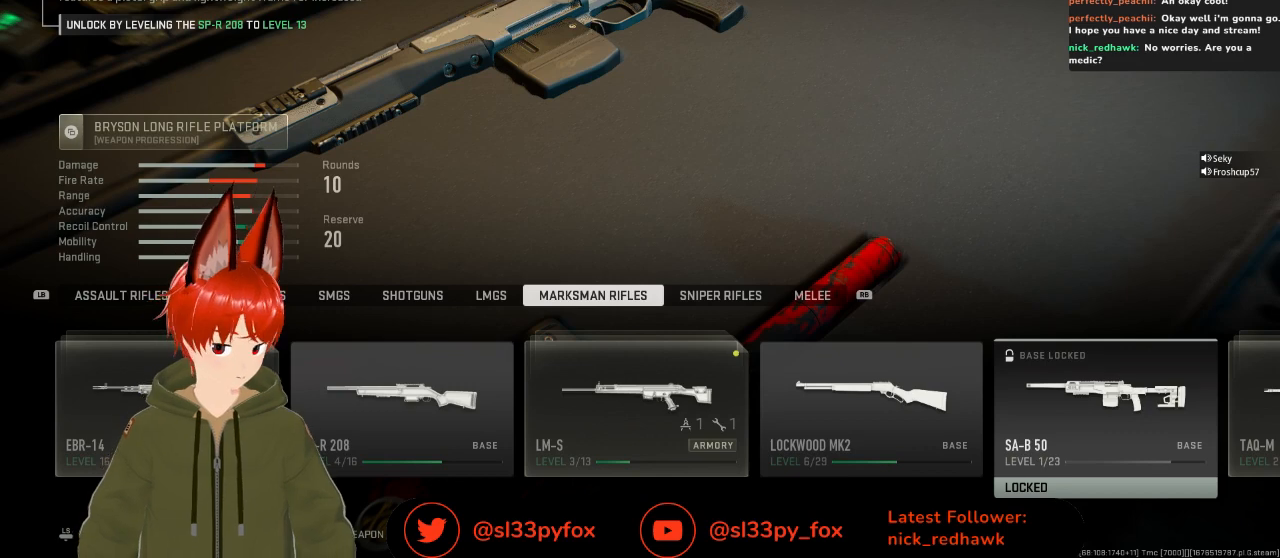
{"buttons": [], "left_stick": "center", "right_stick": "center", "events": []}
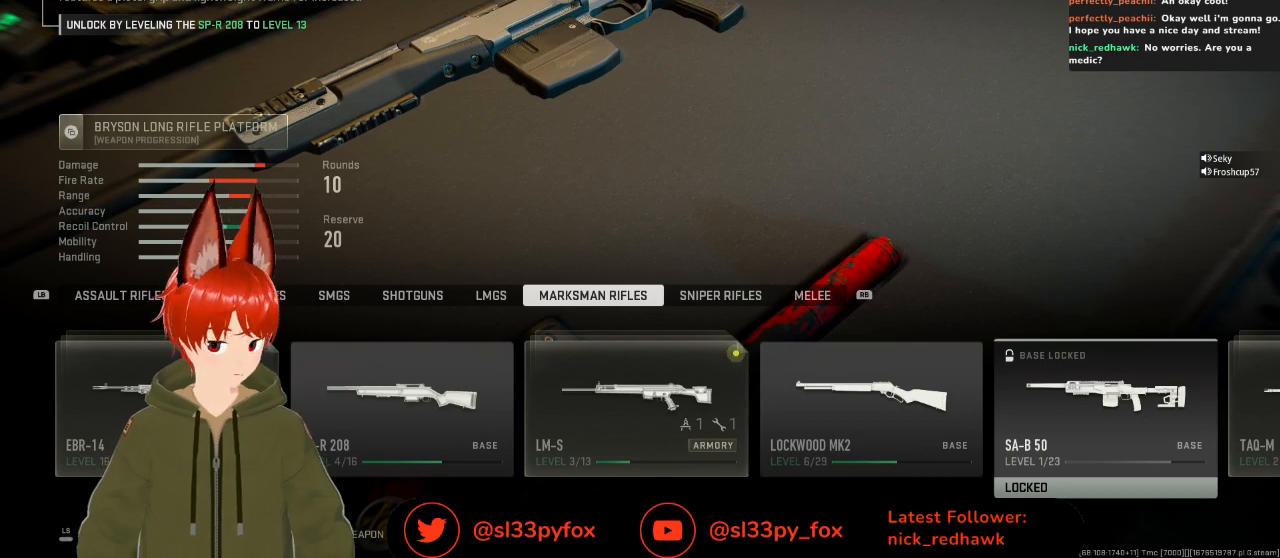
{"buttons": [], "left_stick": "center", "right_stick": "center", "events": []}
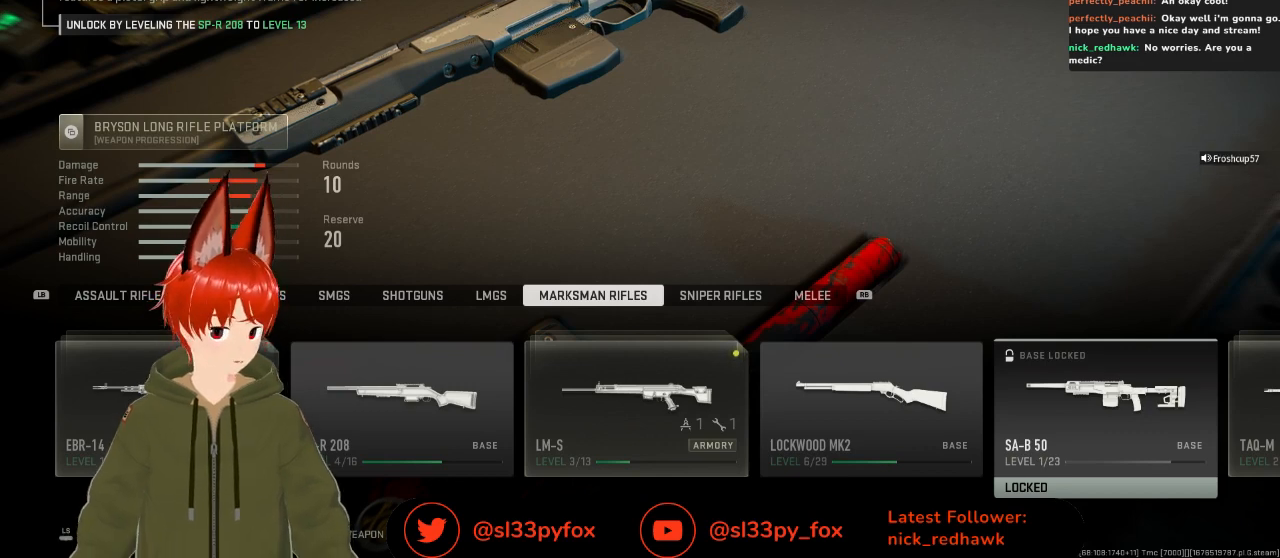
{"buttons": [], "left_stick": "center", "right_stick": "center", "events": [[267, "DPAD_RIGHT", "down"], [433, "DPAD_RIGHT", "up"]]}
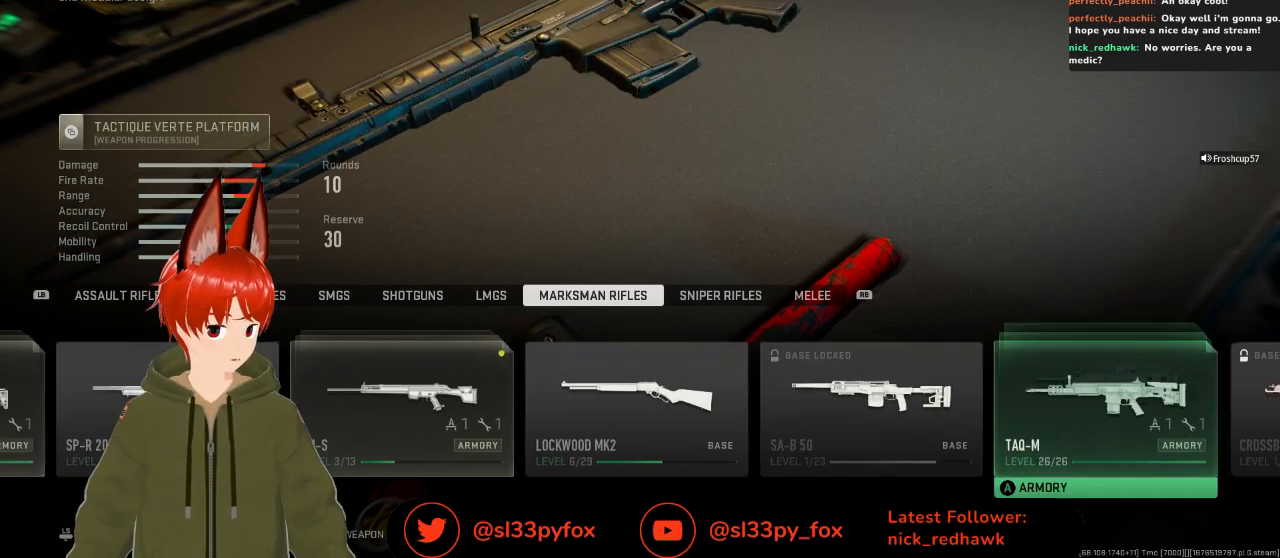
{"buttons": [], "left_stick": "center", "right_stick": "center", "events": []}
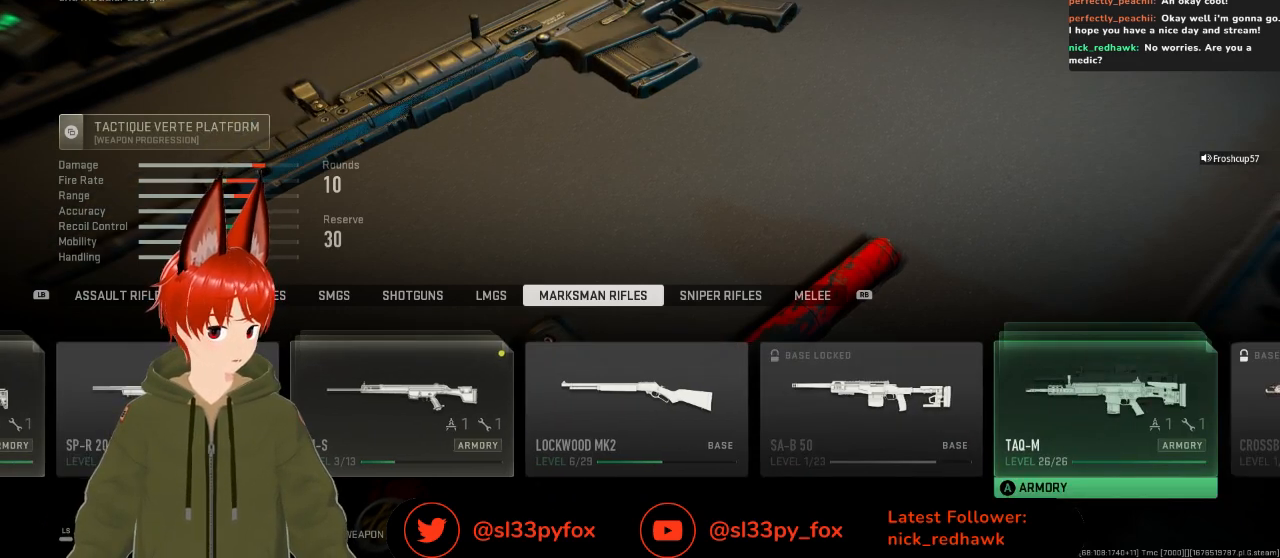
{"buttons": [], "left_stick": "center", "right_stick": "center", "events": [[100, "DPAD_RIGHT", "down"], [233, "DPAD_RIGHT", "up"]]}
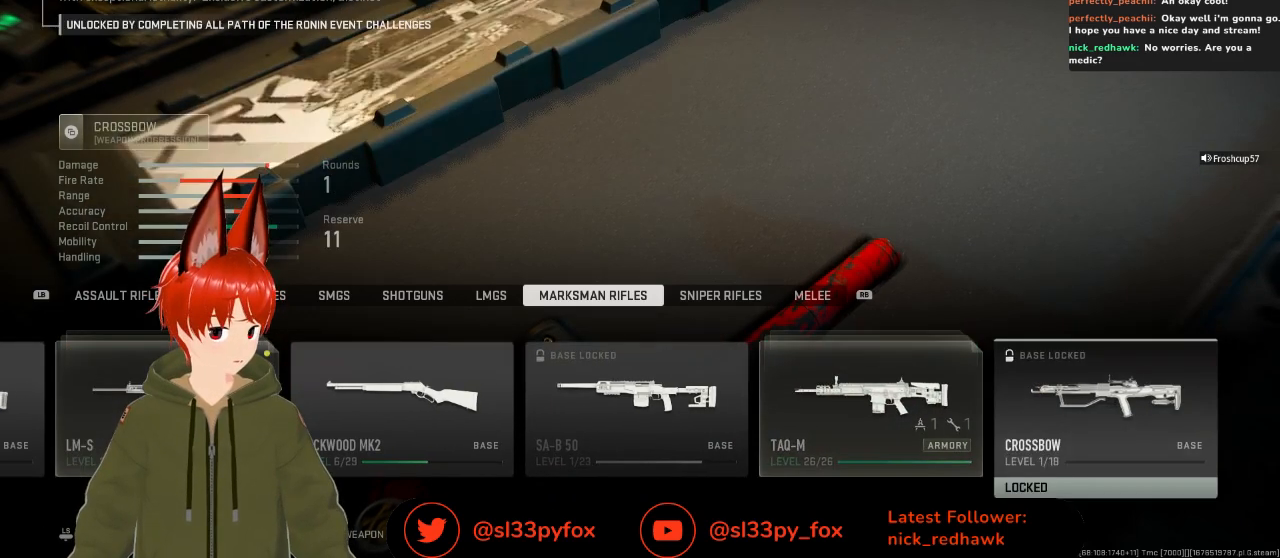
{"buttons": ["DPAD_RIGHT"], "left_stick": "center", "right_stick": "center", "events": [[167, "DPAD_LEFT", "down"], [267, "DPAD_LEFT", "up"], [500, "DPAD_RIGHT", "down"]]}
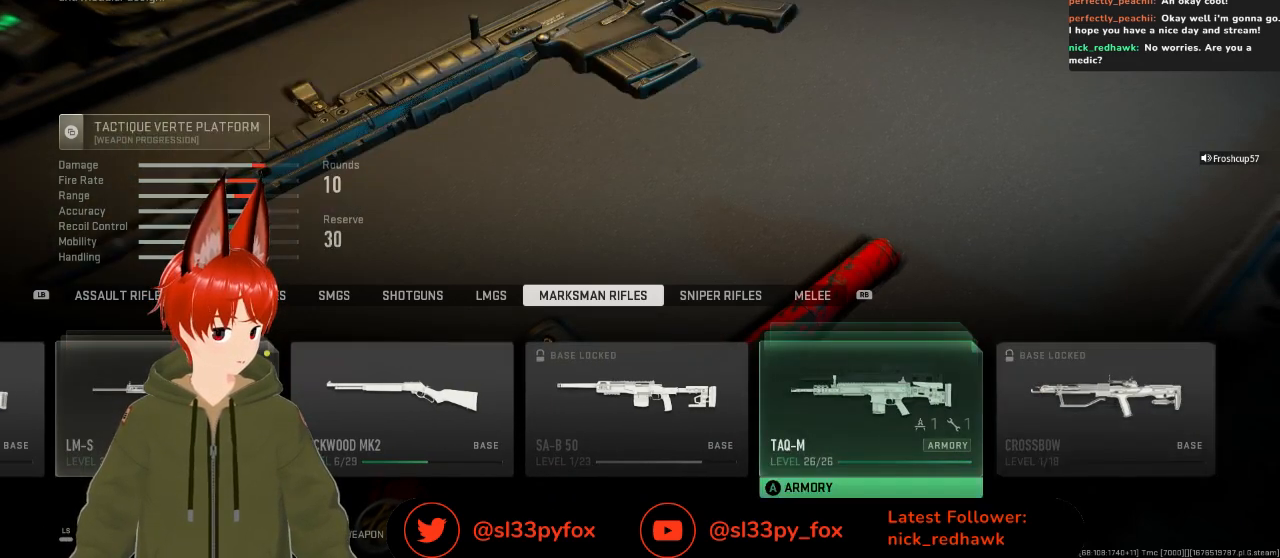
{"buttons": [], "left_stick": "center", "right_stick": "center", "events": [[133, "DPAD_RIGHT", "up"], [300, "DPAD_LEFT", "down"], [400, "DPAD_LEFT", "up"]]}
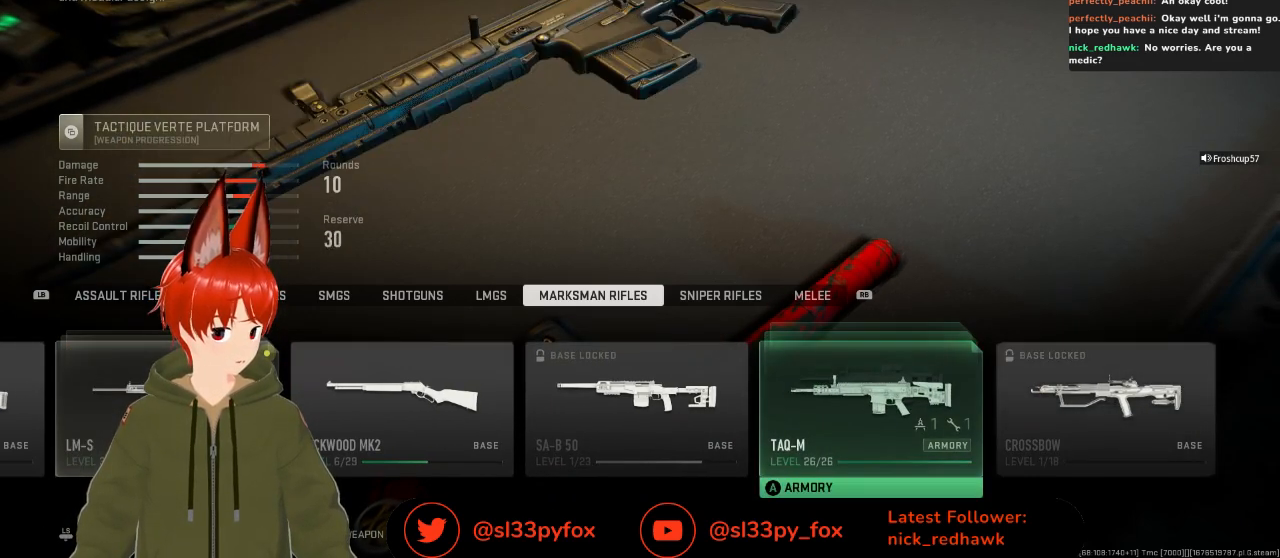
{"buttons": [], "left_stick": "center", "right_stick": "center", "events": []}
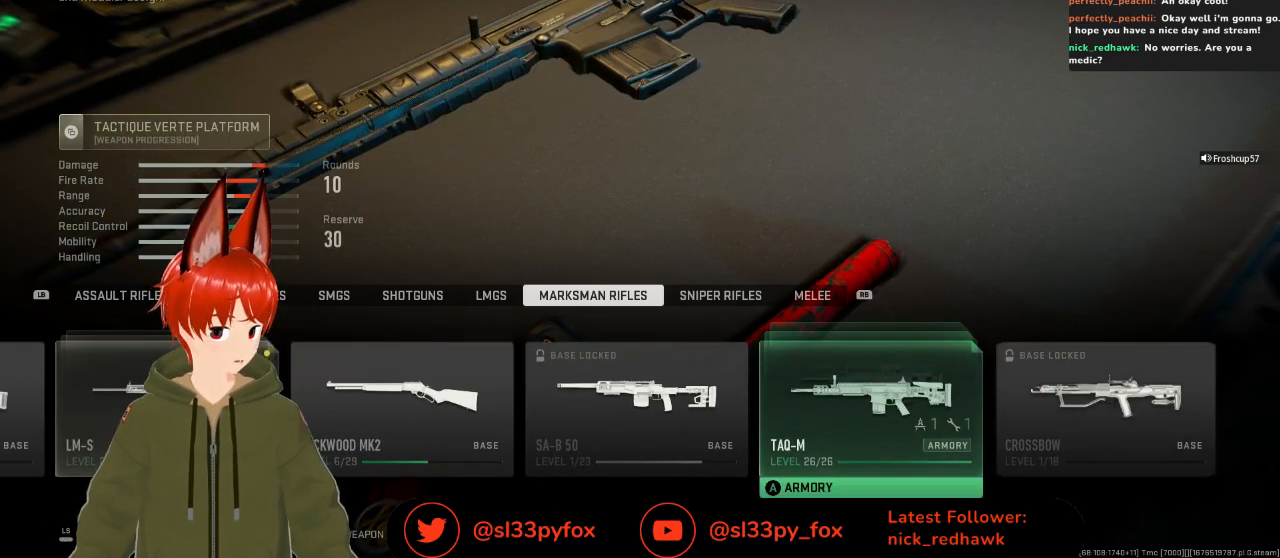
{"buttons": [], "left_stick": "center", "right_stick": "center", "events": [[133, "DPAD_LEFT", "down"], [233, "DPAD_LEFT", "up"], [300, "DPAD_LEFT", "down"], [367, "DPAD_LEFT", "up"], [433, "DPAD_LEFT", "down"], [500, "DPAD_LEFT", "up"]]}
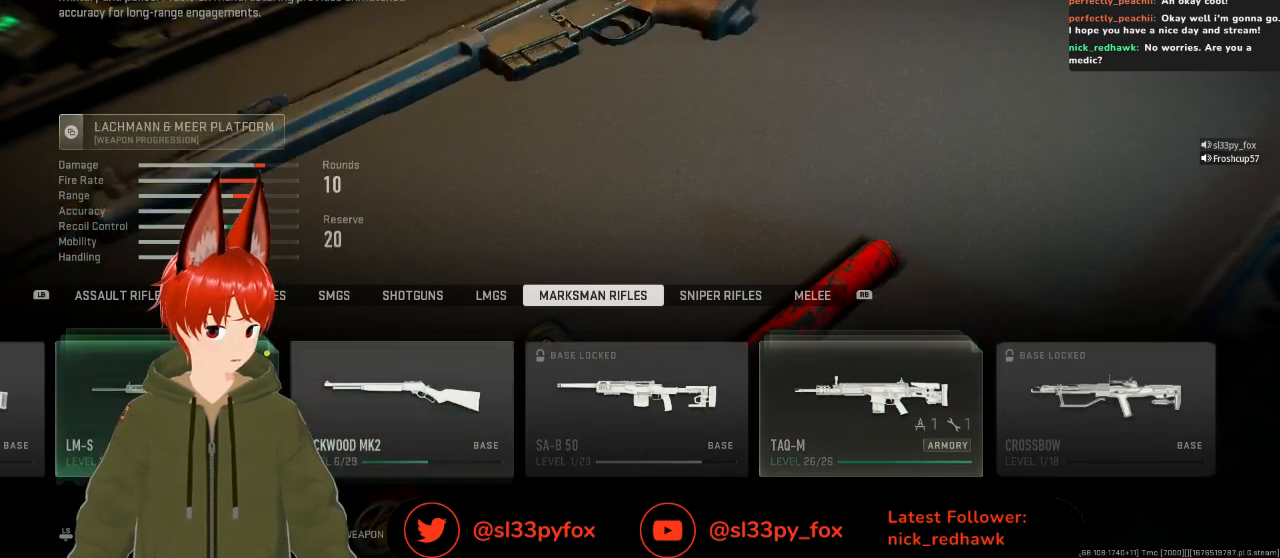
{"buttons": [], "left_stick": "center", "right_stick": "center", "events": [[67, "DPAD_LEFT", "down"], [167, "DPAD_LEFT", "up"]]}
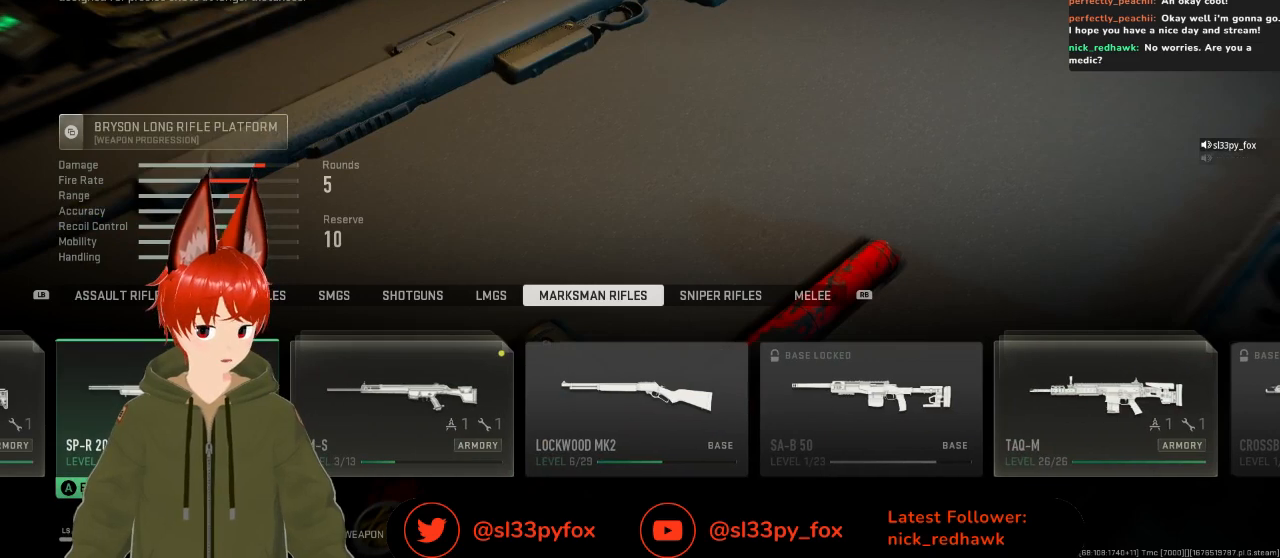
{"buttons": ["DPAD_RIGHT"], "left_stick": "center", "right_stick": "center", "events": [[400, "DPAD_RIGHT", "down"]]}
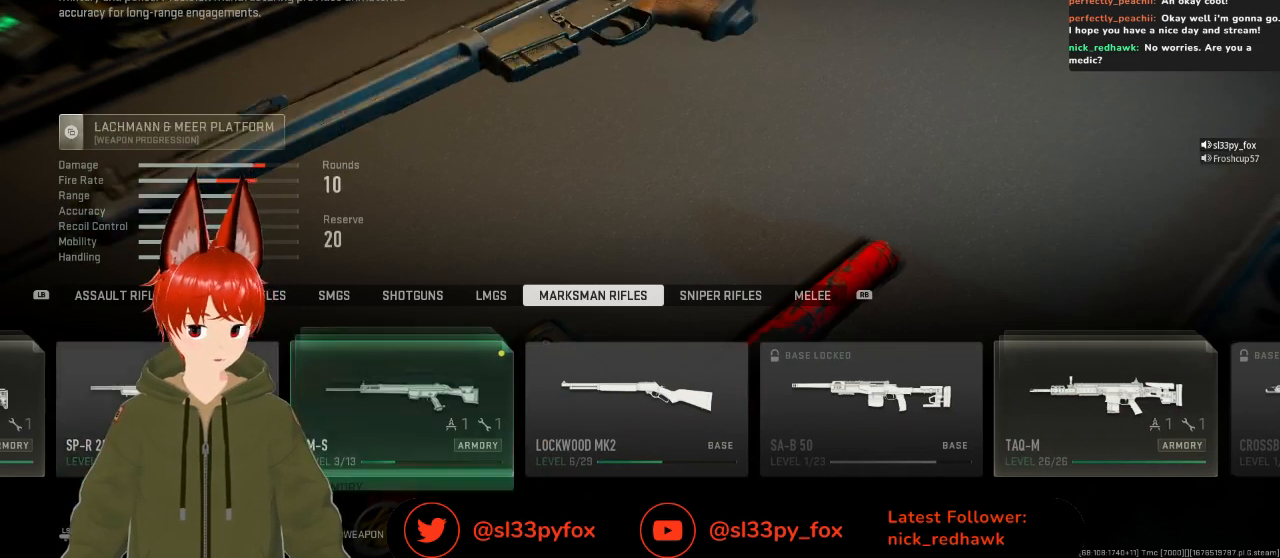
{"buttons": [], "left_stick": "center", "right_stick": "center", "events": [[33, "DPAD_RIGHT", "up"], [233, "DPAD_LEFT", "down"], [333, "DPAD_LEFT", "up"]]}
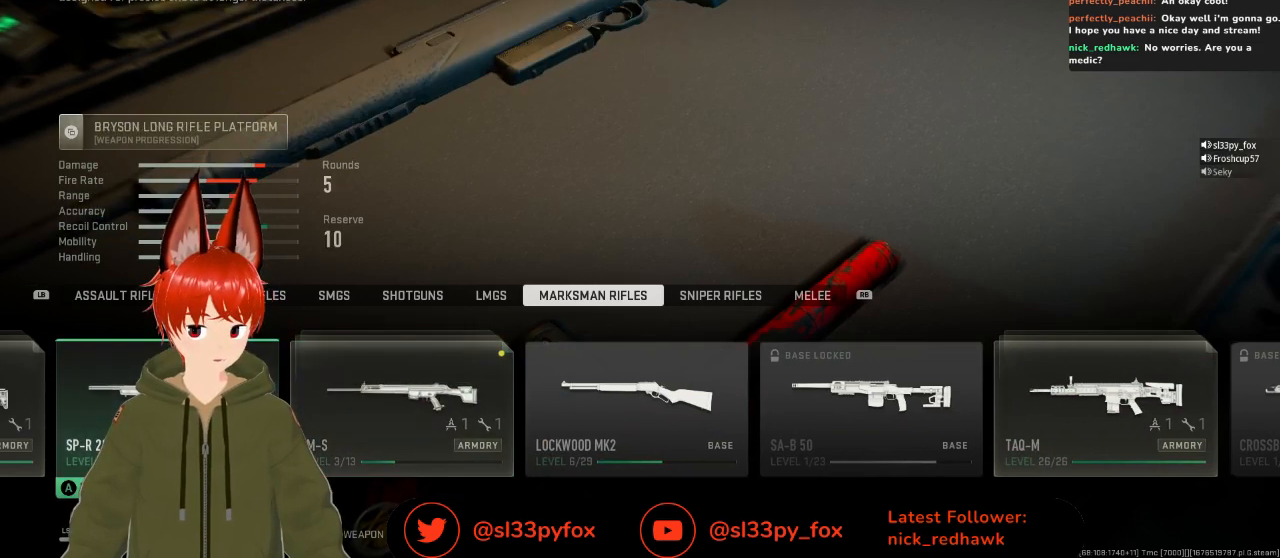
{"buttons": [], "left_stick": "center", "right_stick": "center", "events": [[100, "A", "down"], [233, "A", "up"]]}
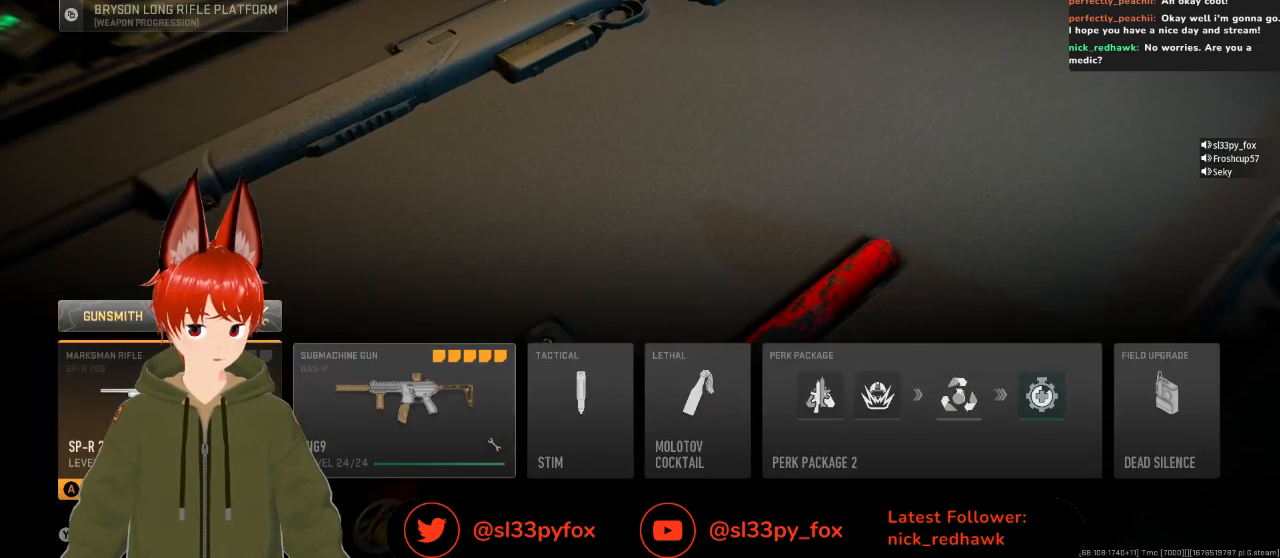
{"buttons": [], "left_stick": "center", "right_stick": "center", "events": []}
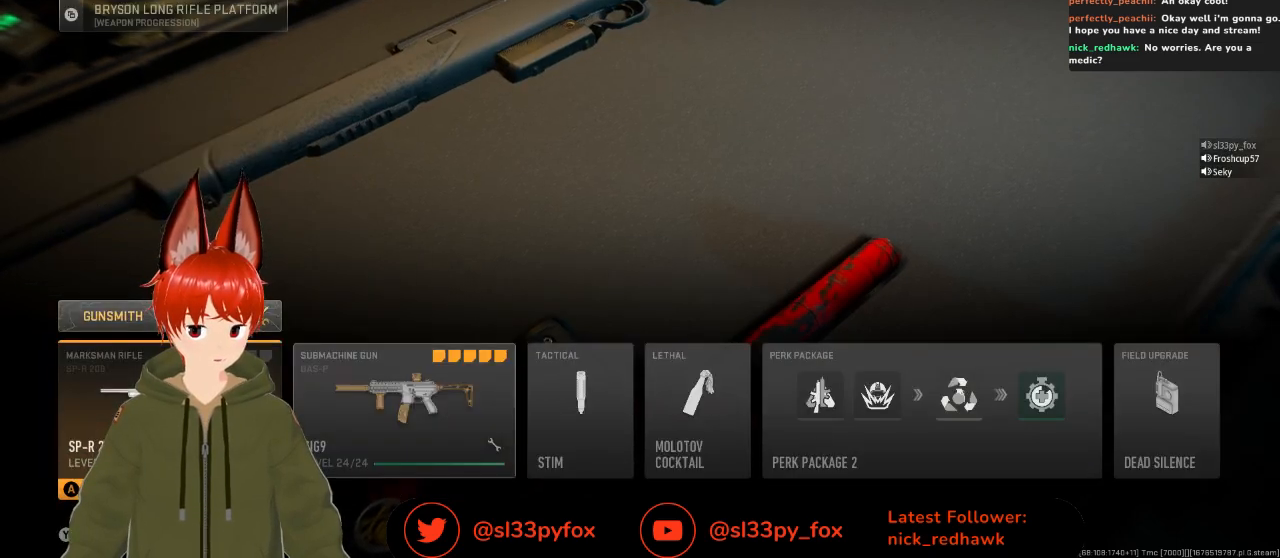
{"buttons": [], "left_stick": "center", "right_stick": "center", "events": [[133, "DPAD_UP", "down"], [233, "DPAD_UP", "up"], [333, "A", "down"], [467, "A", "up"]]}
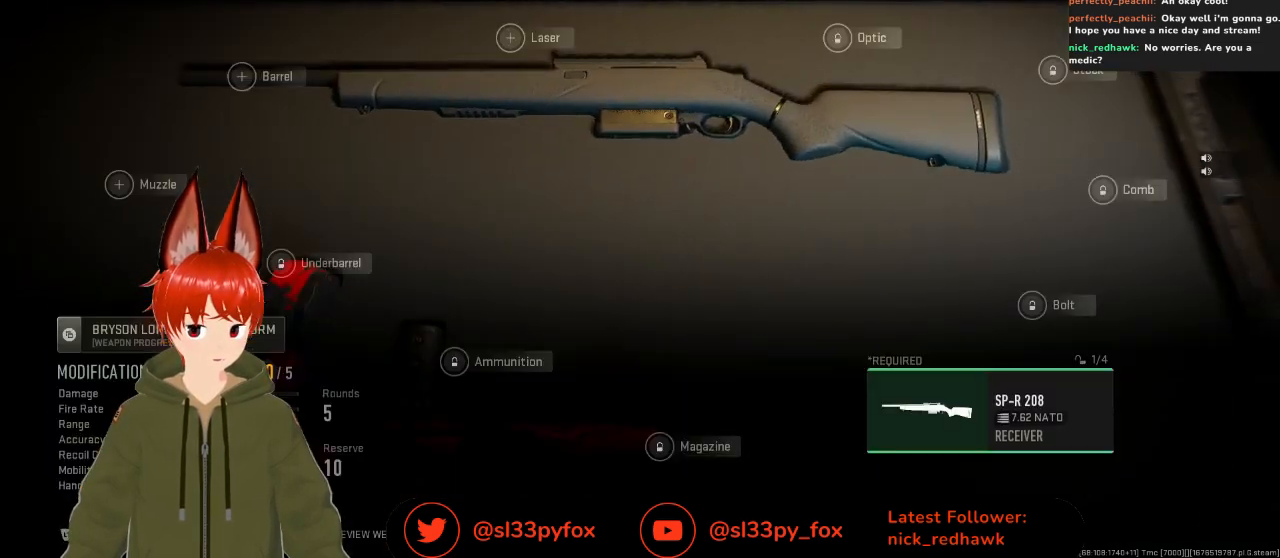
{"buttons": ["DPAD_UP"], "left_stick": "center", "right_stick": "center", "events": [[433, "DPAD_UP", "down"]]}
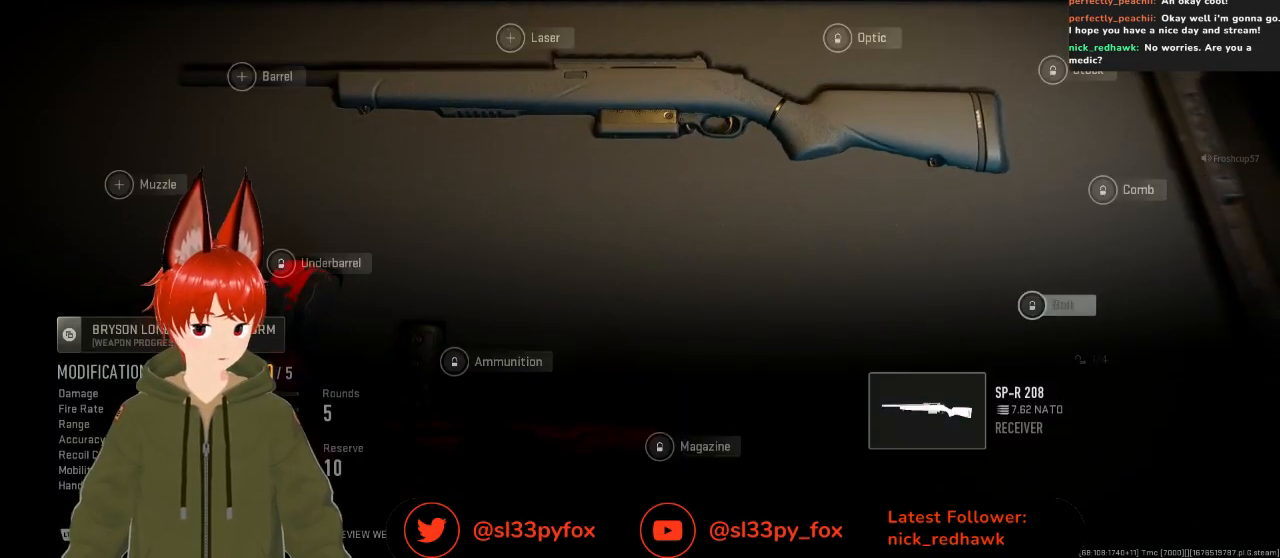
{"buttons": ["DPAD_UP"], "left_stick": "center", "right_stick": "center", "events": [[33, "DPAD_UP", "up"], [67, "DPAD_UP", "down"], [200, "DPAD_UP", "up"], [400, "DPAD_UP", "down"]]}
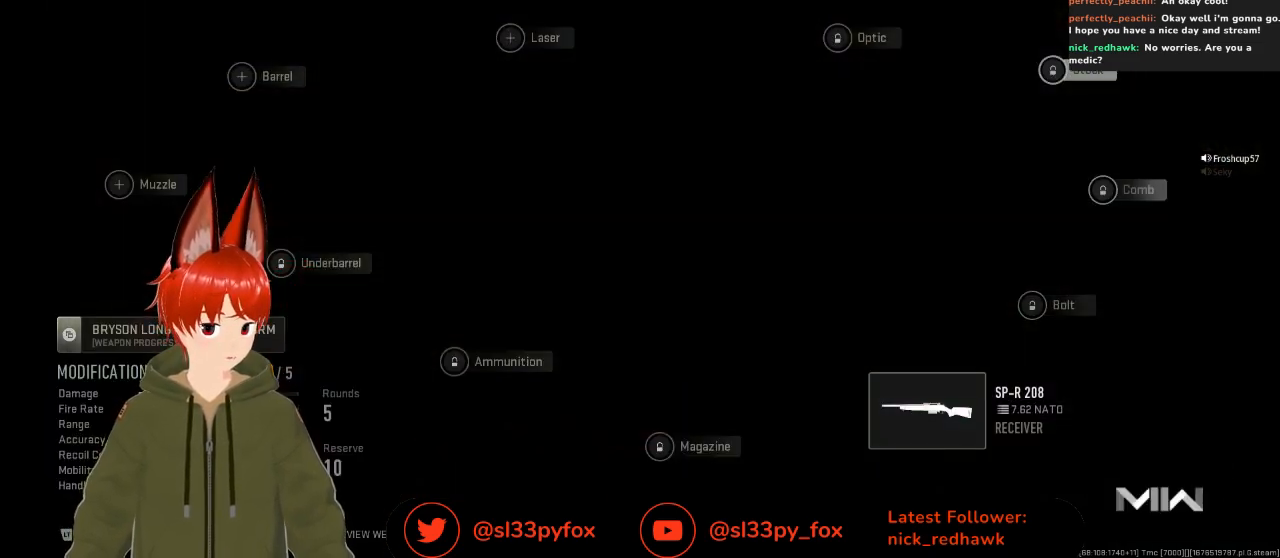
{"buttons": [], "left_stick": "center", "right_stick": "center", "events": [[33, "DPAD_UP", "up"], [233, "DPAD_LEFT", "down"], [333, "DPAD_LEFT", "up"], [433, "DPAD_LEFT", "down"], [500, "DPAD_LEFT", "up"]]}
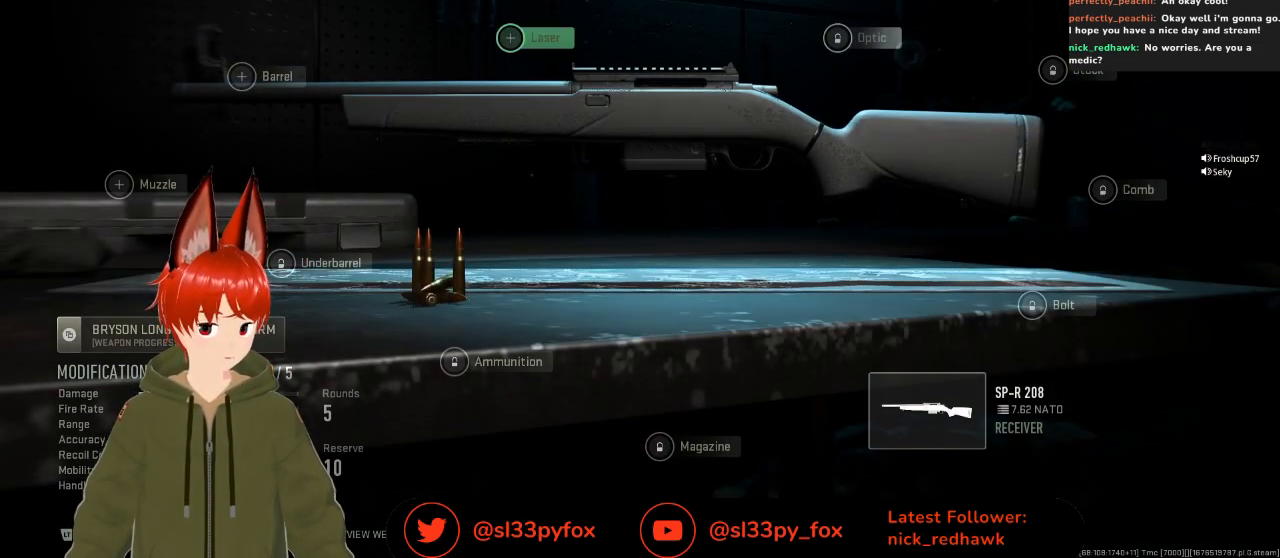
{"buttons": [], "left_stick": "center", "right_stick": "center", "events": [[300, "DPAD_RIGHT", "down"], [400, "DPAD_RIGHT", "up"]]}
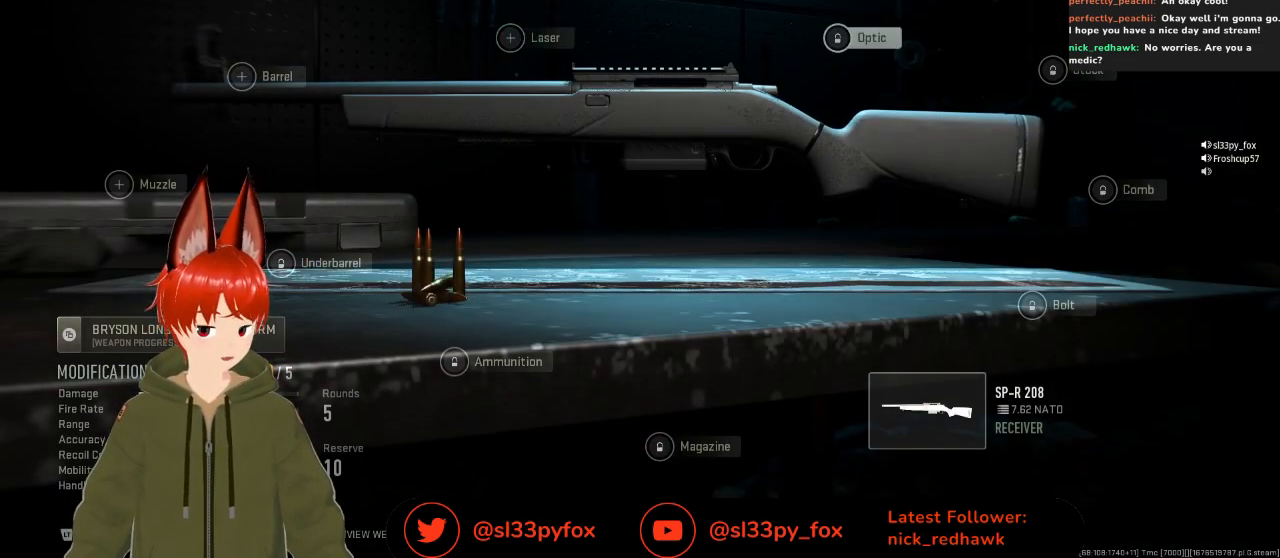
{"buttons": ["DPAD_LEFT"], "left_stick": "center", "right_stick": "center", "events": [[100, "DPAD_LEFT", "down"], [200, "DPAD_LEFT", "up"], [500, "DPAD_LEFT", "down"]]}
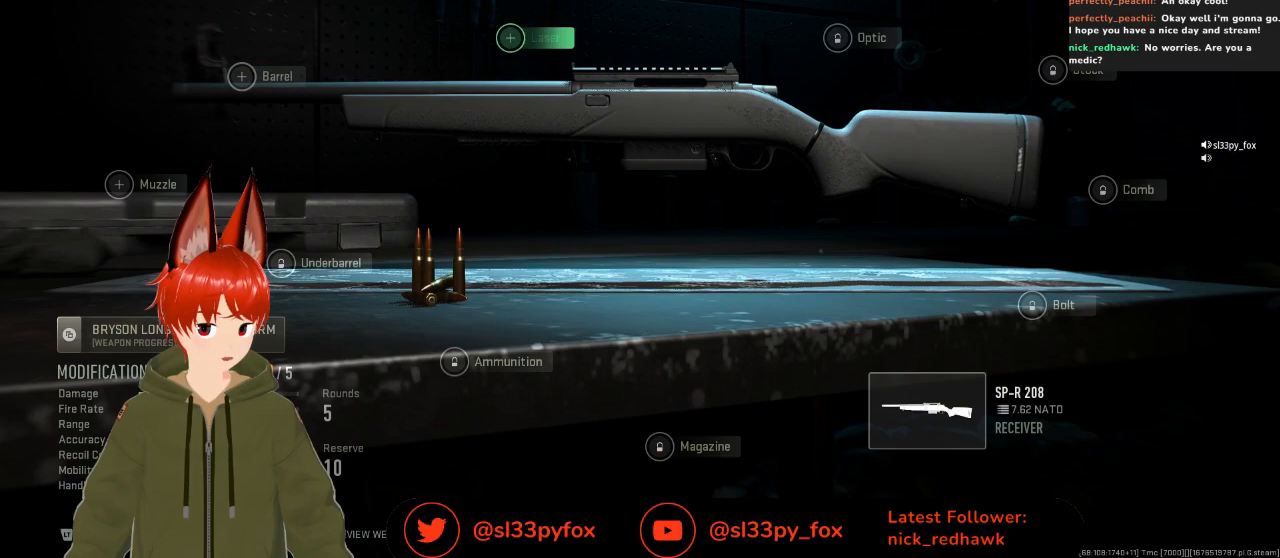
{"buttons": [], "left_stick": "center", "right_stick": "center", "events": [[133, "DPAD_LEFT", "up"], [367, "DPAD_RIGHT", "down"], [467, "DPAD_RIGHT", "up"]]}